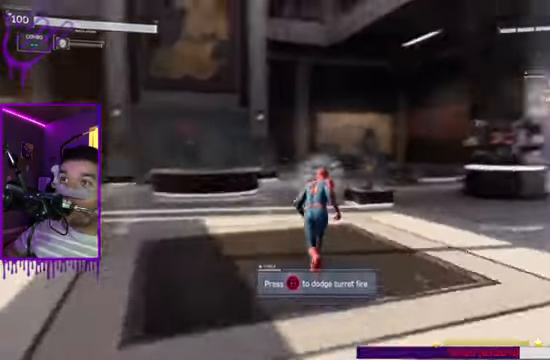
Gameplay with a controller (Xbox layout); each line is a JSON object with the inputs held at the frame after it. "events" lists button and stick changes between this image and that frame as [ms after this image, input, new state], when the widget could be followed in between. Not read: L3 R3.
{"buttons": ["B"], "left_stick": "up", "right_stick": "center", "events": [[233, "right_stick", "center"], [467, "B", "down"]]}
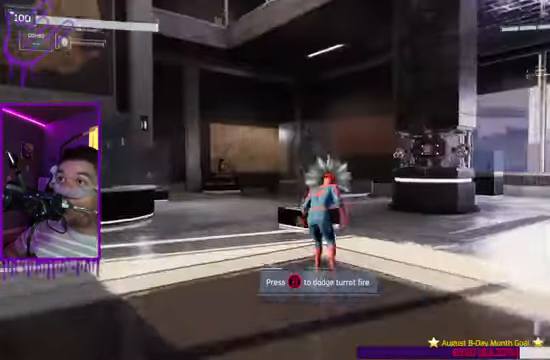
{"buttons": [], "left_stick": "up", "right_stick": "left", "events": [[167, "right_stick", "down-left"], [234, "right_stick", "left"], [467, "B", "up"]]}
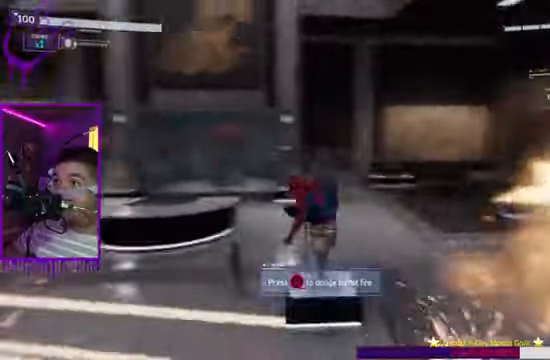
{"buttons": [], "left_stick": "up", "right_stick": "center", "events": [[167, "B", "down"], [200, "right_stick", "center"], [501, "B", "up"]]}
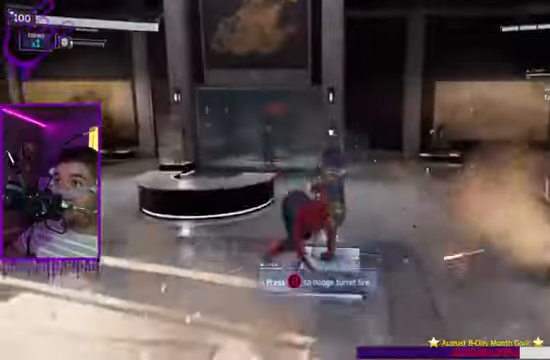
{"buttons": [], "left_stick": "up", "right_stick": "center", "events": [[166, "B", "down"], [333, "right_stick", "left"], [467, "B", "up"], [500, "right_stick", "center"]]}
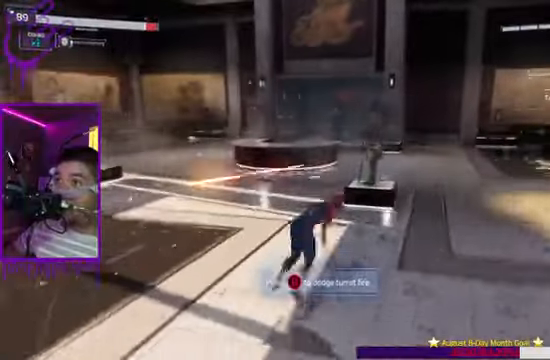
{"buttons": ["B"], "left_stick": "up", "right_stick": "center", "events": [[167, "B", "down"]]}
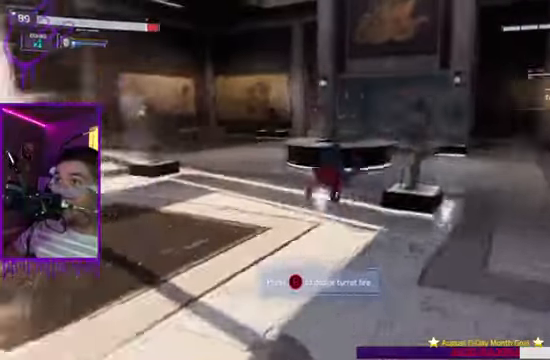
{"buttons": [], "left_stick": "up", "right_stick": "center", "events": [[133, "B", "up"]]}
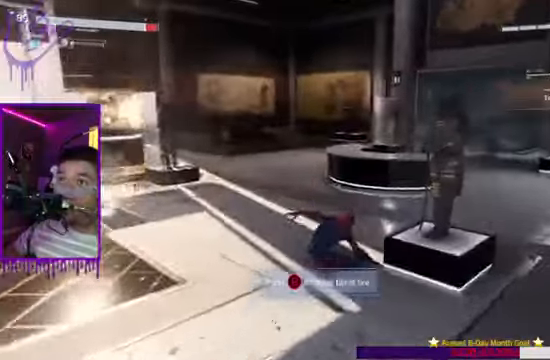
{"buttons": [], "left_stick": "up", "right_stick": "center", "events": [[67, "B", "down"], [67, "right_stick", "right"], [334, "right_stick", "center"], [467, "B", "up"]]}
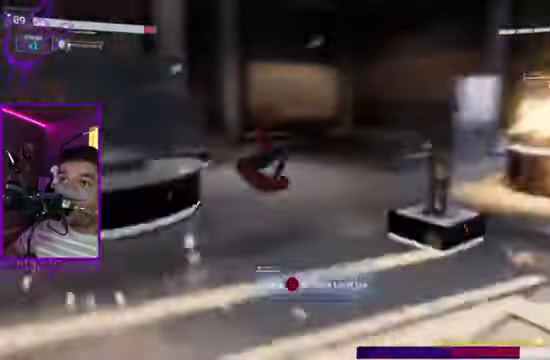
{"buttons": ["B"], "left_stick": "up", "right_stick": "right", "events": [[100, "right_stick", "right"], [267, "right_stick", "center"], [367, "B", "down"], [400, "right_stick", "right"]]}
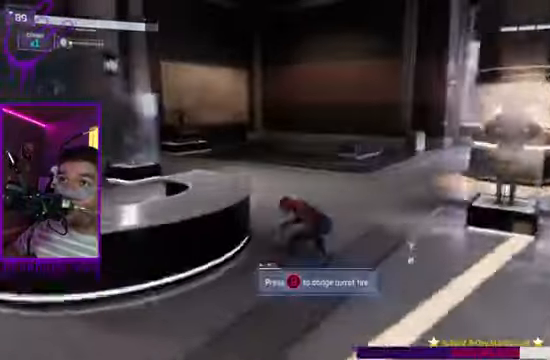
{"buttons": [], "left_stick": "up", "right_stick": "center", "events": [[200, "B", "up"], [200, "right_stick", "center"]]}
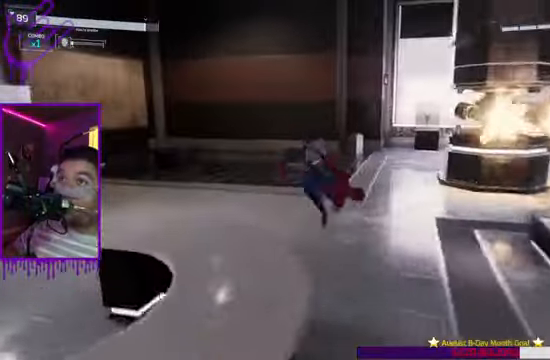
{"buttons": ["R1"], "left_stick": "up", "right_stick": "center", "events": [[33, "R1", "down"], [133, "R1", "up"], [300, "R1", "down"], [400, "R1", "up"], [500, "R1", "down"]]}
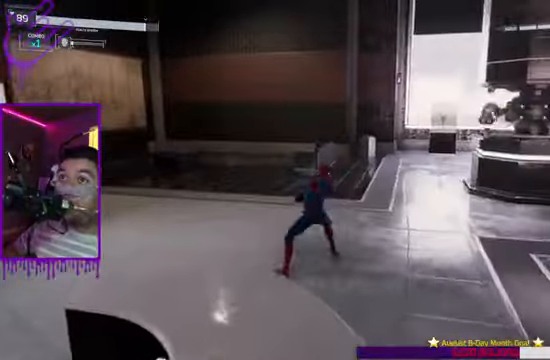
{"buttons": [], "left_stick": "up", "right_stick": "center", "events": [[100, "R1", "up"], [200, "R1", "down"], [300, "R1", "up"], [401, "R1", "down"], [501, "R1", "up"]]}
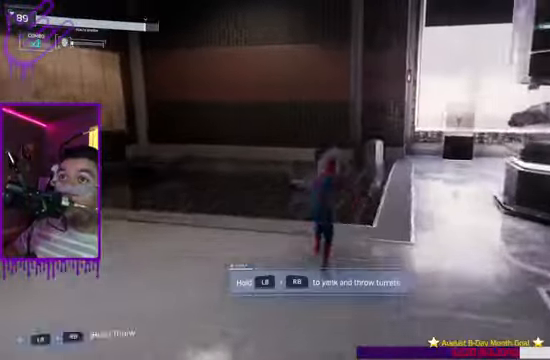
{"buttons": [], "left_stick": "up", "right_stick": "center", "events": [[166, "R1", "down"], [267, "R1", "up"]]}
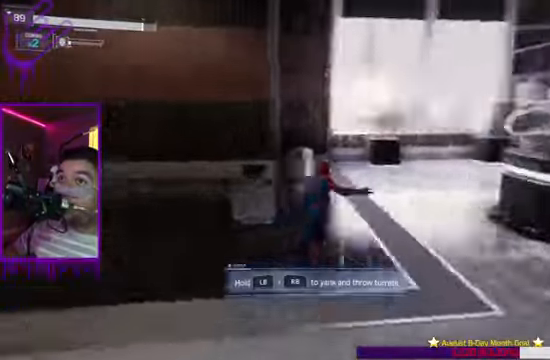
{"buttons": [], "left_stick": "up", "right_stick": "right", "events": [[134, "right_stick", "right"]]}
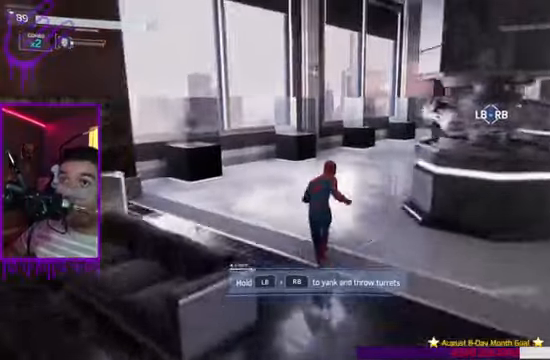
{"buttons": [], "left_stick": "center", "right_stick": "center", "events": [[100, "right_stick", "center"], [434, "left_stick", "center"]]}
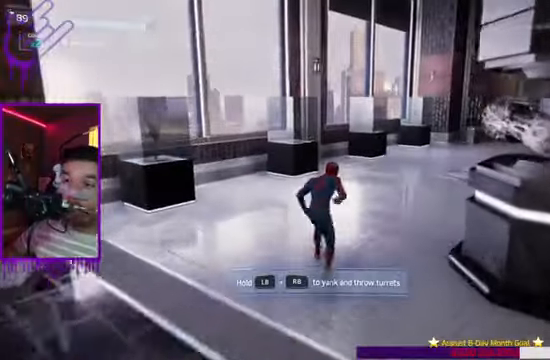
{"buttons": ["L1"], "left_stick": "up", "right_stick": "center", "events": [[267, "left_stick", "up"], [434, "L1", "down"]]}
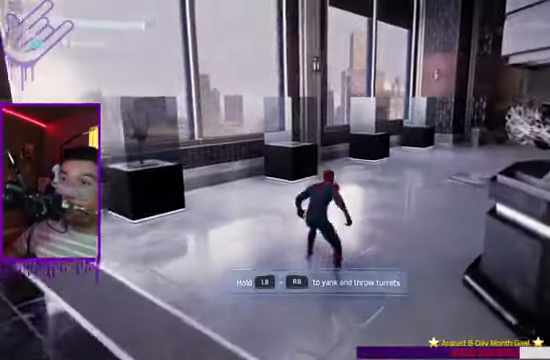
{"buttons": ["L1"], "left_stick": "up", "right_stick": "center", "events": [[100, "R1", "down"], [300, "right_stick", "up"], [367, "R1", "up"], [434, "right_stick", "center"]]}
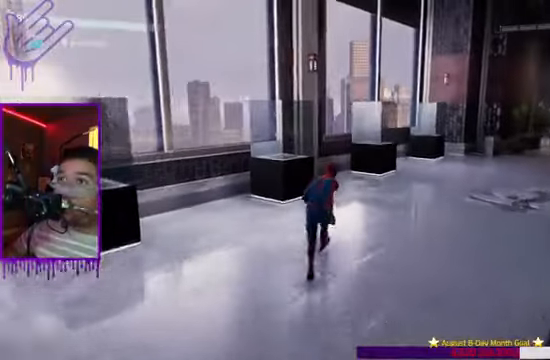
{"buttons": [], "left_stick": "up", "right_stick": "right", "events": [[67, "L1", "up"], [301, "right_stick", "right"]]}
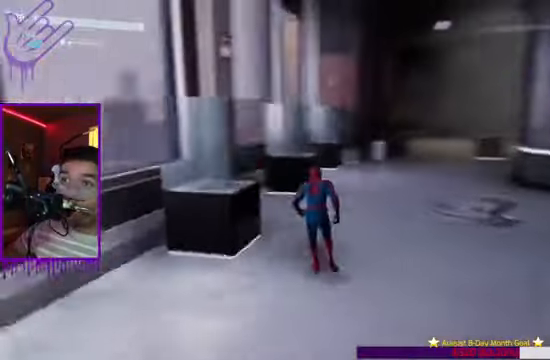
{"buttons": [], "left_stick": "up", "right_stick": "right", "events": []}
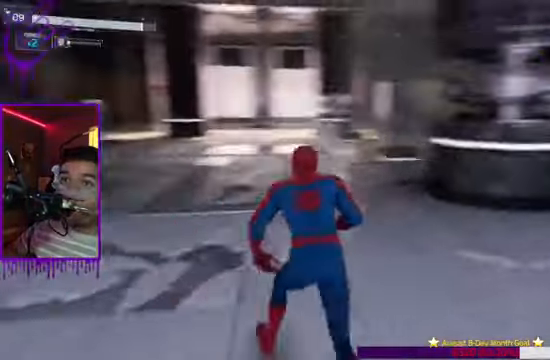
{"buttons": ["L1"], "left_stick": "up", "right_stick": "center", "events": [[67, "L1", "down"], [167, "right_stick", "center"], [301, "R1", "down"], [501, "R1", "up"]]}
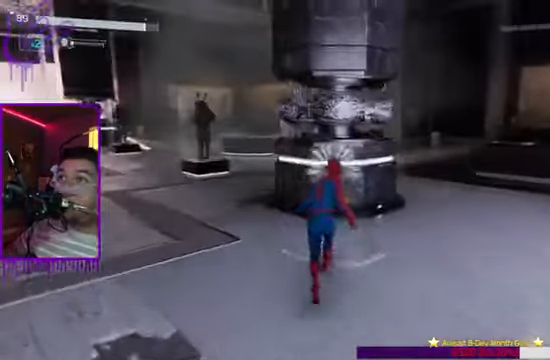
{"buttons": [], "left_stick": "up", "right_stick": "right"}
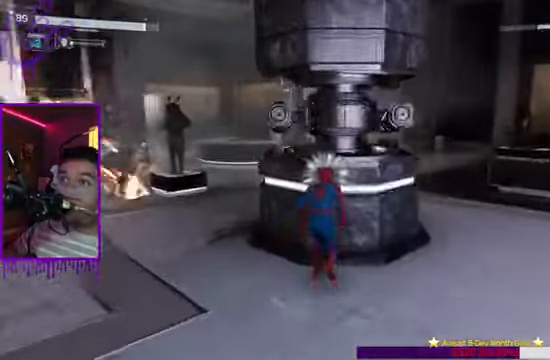
{"buttons": ["L1"], "left_stick": "up", "right_stick": "down-right", "events": [[201, "right_stick", "down-right"], [501, "L1", "down"]]}
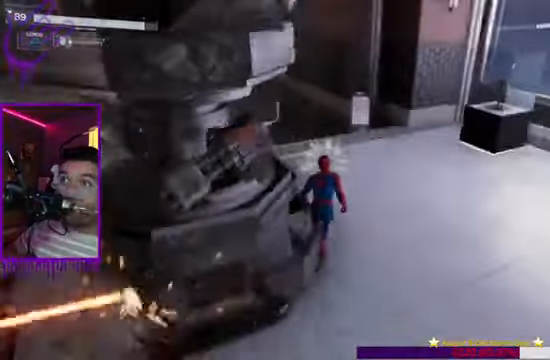
{"buttons": [], "left_stick": "up", "right_stick": "center", "events": [[267, "L1", "up"], [367, "right_stick", "down"], [467, "right_stick", "center"]]}
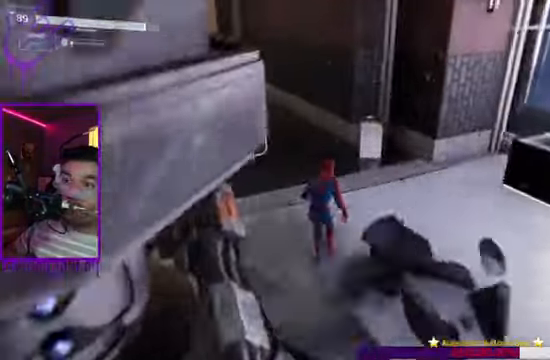
{"buttons": [], "left_stick": "up", "right_stick": "left"}
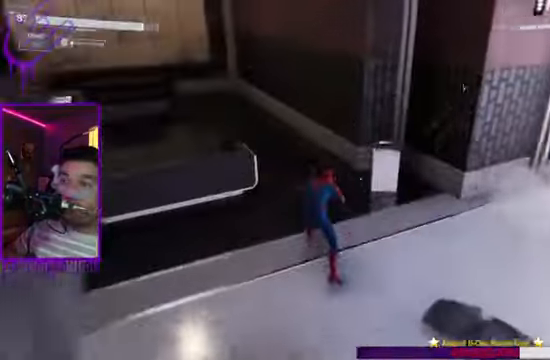
{"buttons": [], "left_stick": "up", "right_stick": "left", "events": [[33, "B", "down"], [367, "B", "up"]]}
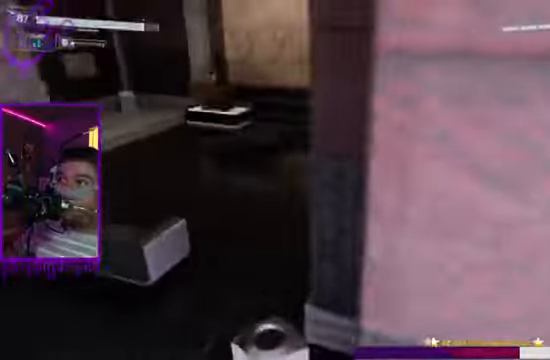
{"buttons": [], "left_stick": "up", "right_stick": "left", "events": [[67, "B", "down"], [333, "B", "up"]]}
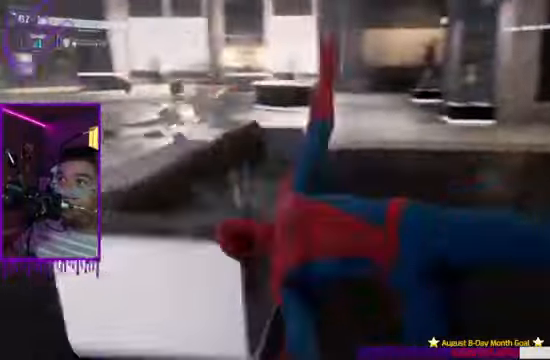
{"buttons": ["B"], "left_stick": "up", "right_stick": "center", "events": [[34, "B", "down"], [200, "right_stick", "center"]]}
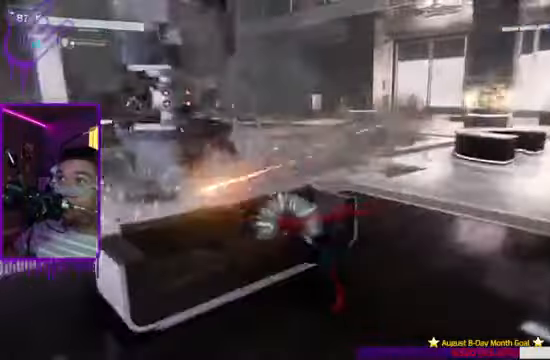
{"buttons": ["B"], "left_stick": "up", "right_stick": "right", "events": [[434, "right_stick", "right"]]}
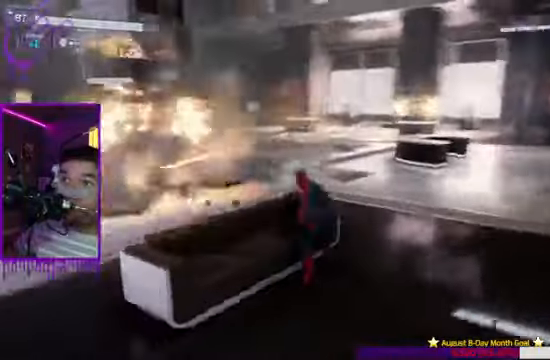
{"buttons": ["B"], "left_stick": "up", "right_stick": "center", "events": [[100, "B", "up"], [100, "right_stick", "center"], [267, "B", "down"]]}
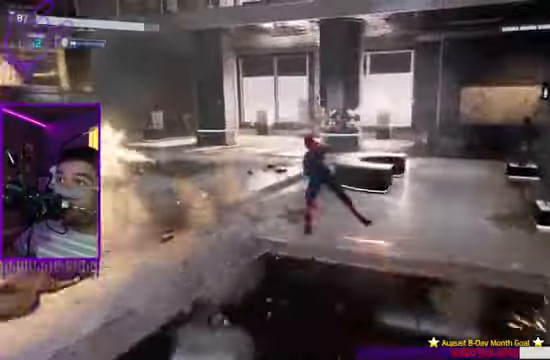
{"buttons": [], "left_stick": "up", "right_stick": "left", "events": [[133, "right_stick", "left"], [367, "B", "up"]]}
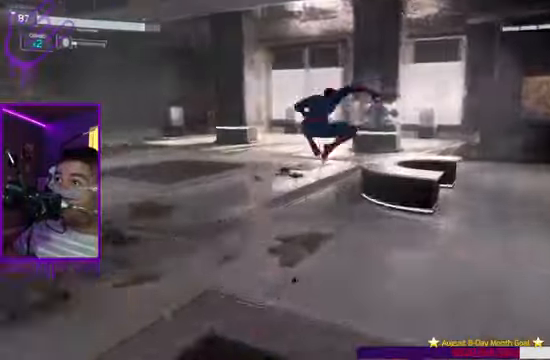
{"buttons": ["B"], "left_stick": "up", "right_stick": "center", "events": [[100, "right_stick", "center"], [334, "R1", "down"], [401, "B", "down"], [467, "R1", "up"]]}